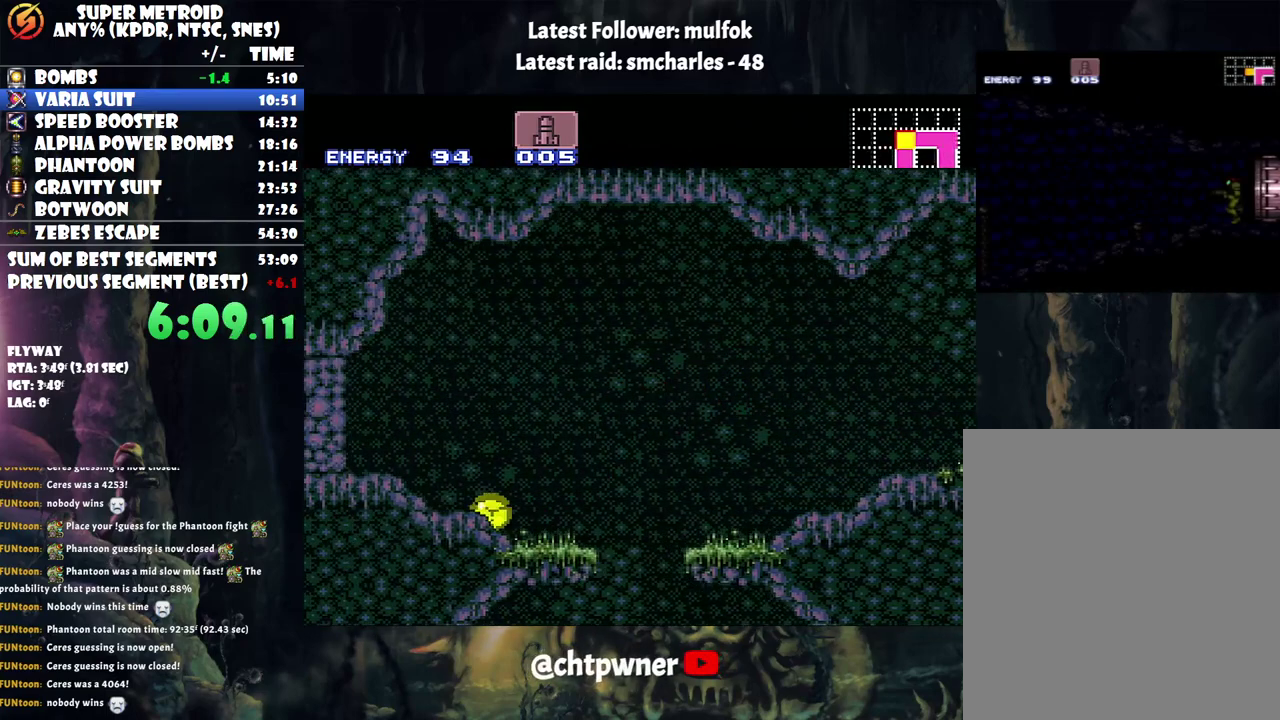
Gameplay with a controller (Nintendo layout); each line is a JSON object with the inputs held at the frame after it. "events" lists button and stick changes between this image and that frame as [ms after this image, input, new state], when the widget could be followed in between. Not read: L3 R3.
{"buttons": ["A"], "events": [[217, "DPAD_LEFT", "up"], [300, "DPAD_RIGHT", "down"], [300, "Y", "down"], [367, "B", "up"], [367, "Y", "up"], [467, "A", "down"], [500, "DPAD_RIGHT", "up"]]}
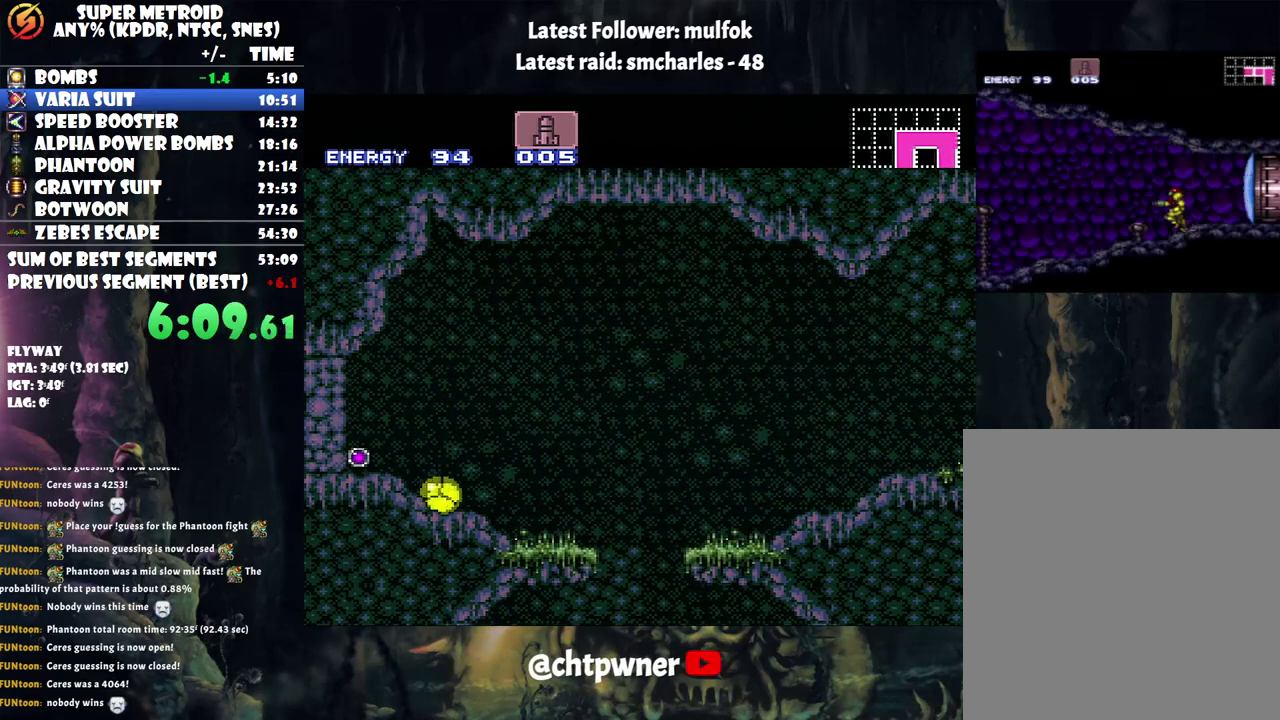
{"buttons": ["A"], "events": []}
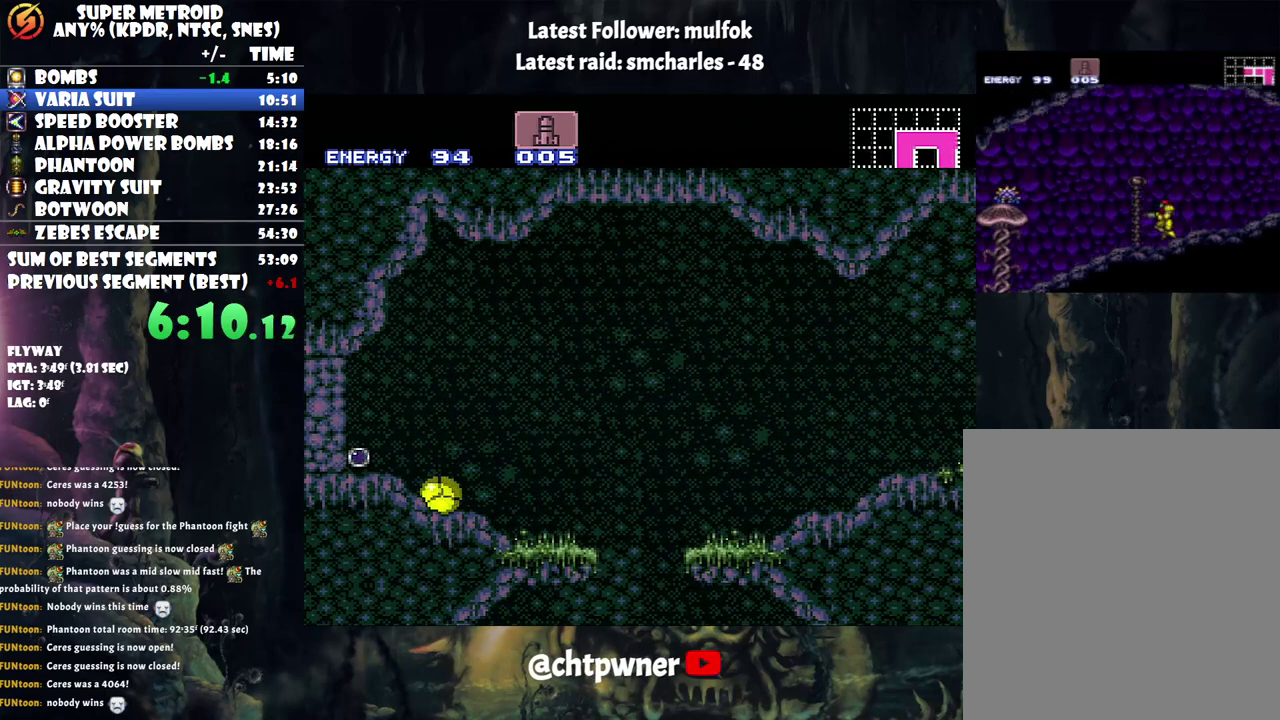
{"buttons": ["A", "DPAD_LEFT"], "events": [[33, "DPAD_LEFT", "down"]]}
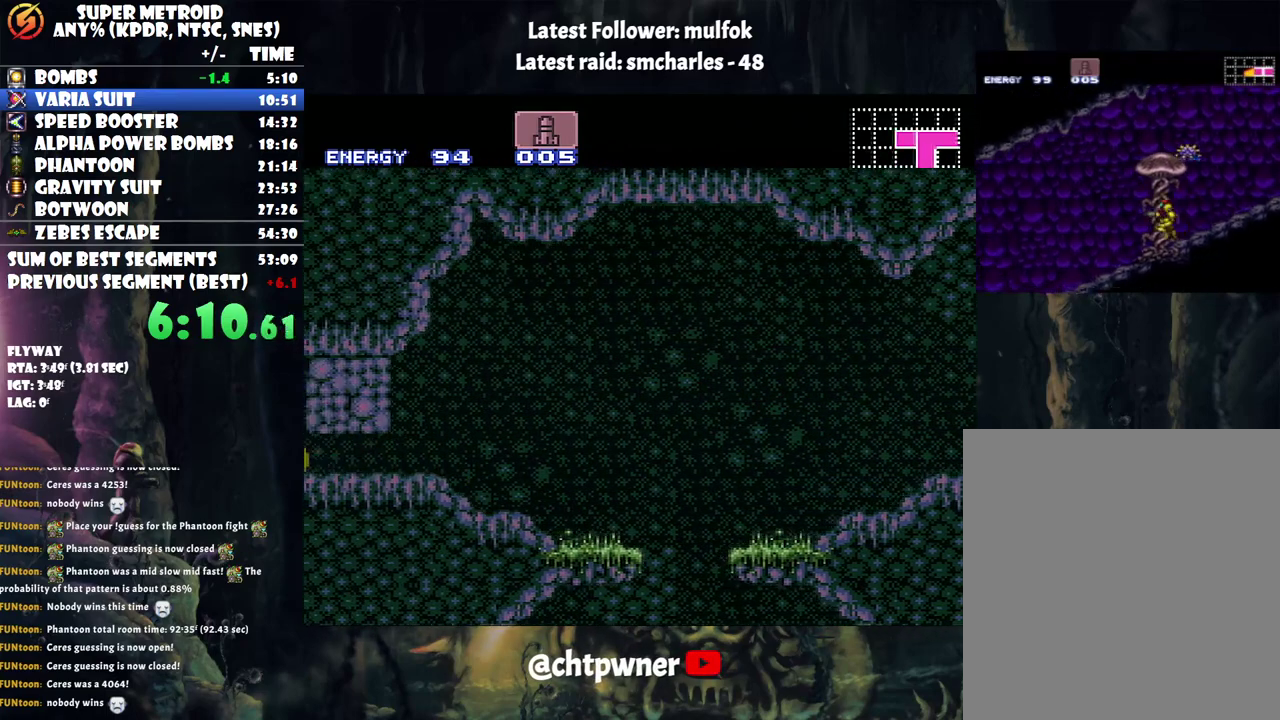
{"buttons": ["A", "DPAD_LEFT"], "events": [[83, "DPAD_UP", "down"], [250, "DPAD_UP", "up"]]}
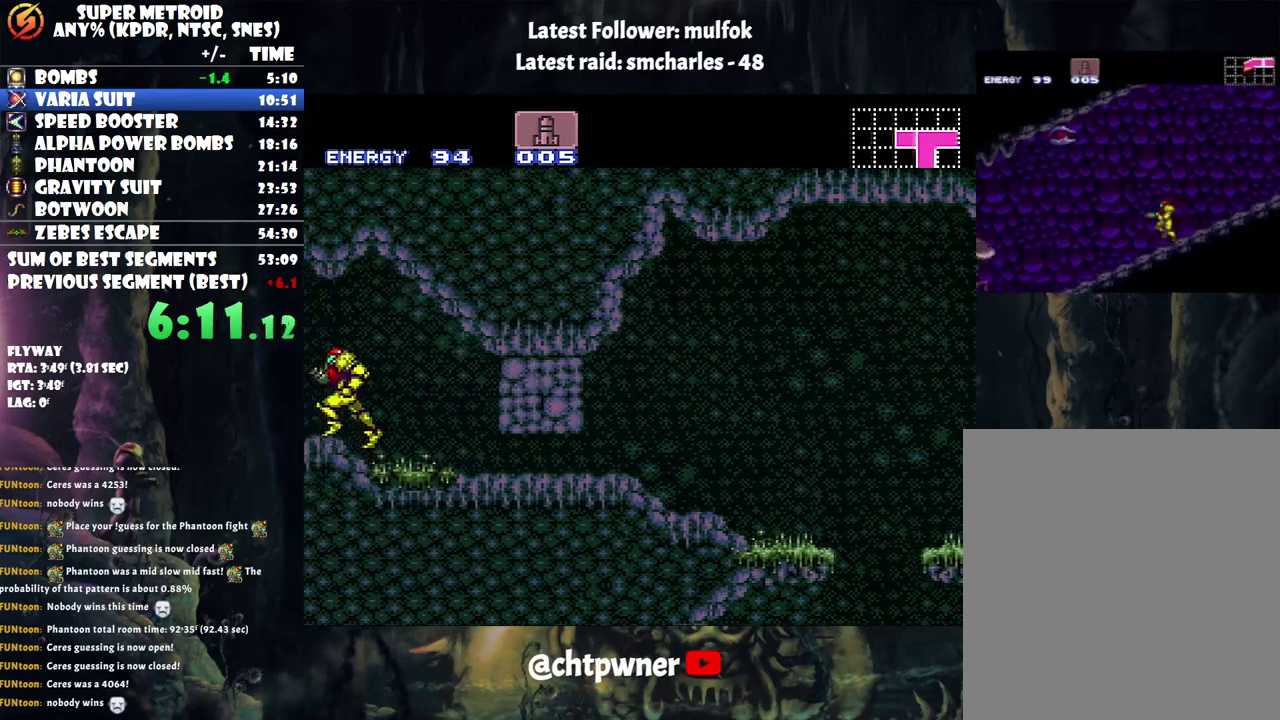
{"buttons": ["A", "DPAD_LEFT"], "events": [[217, "Y", "down"], [250, "DPAD_LEFT", "up"], [350, "Y", "up"], [367, "DPAD_LEFT", "down"]]}
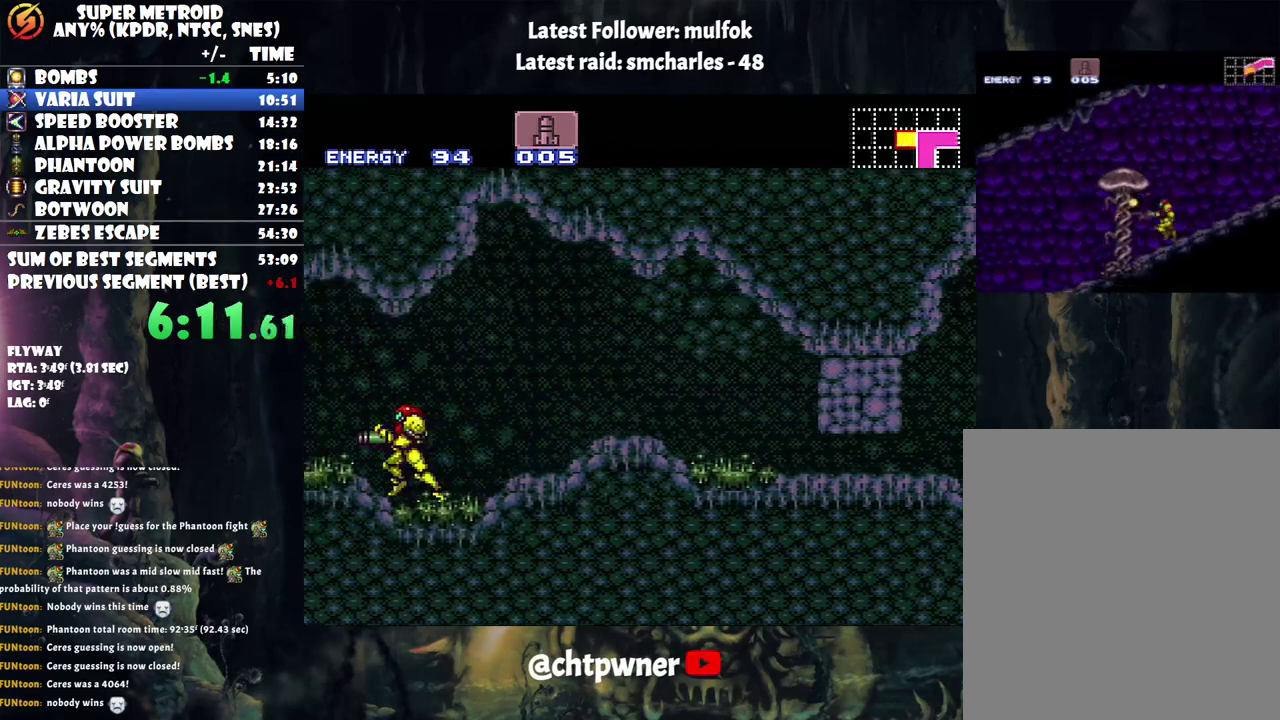
{"buttons": ["A", "DPAD_LEFT"], "events": [[317, "L1", "down"], [467, "L1", "up"]]}
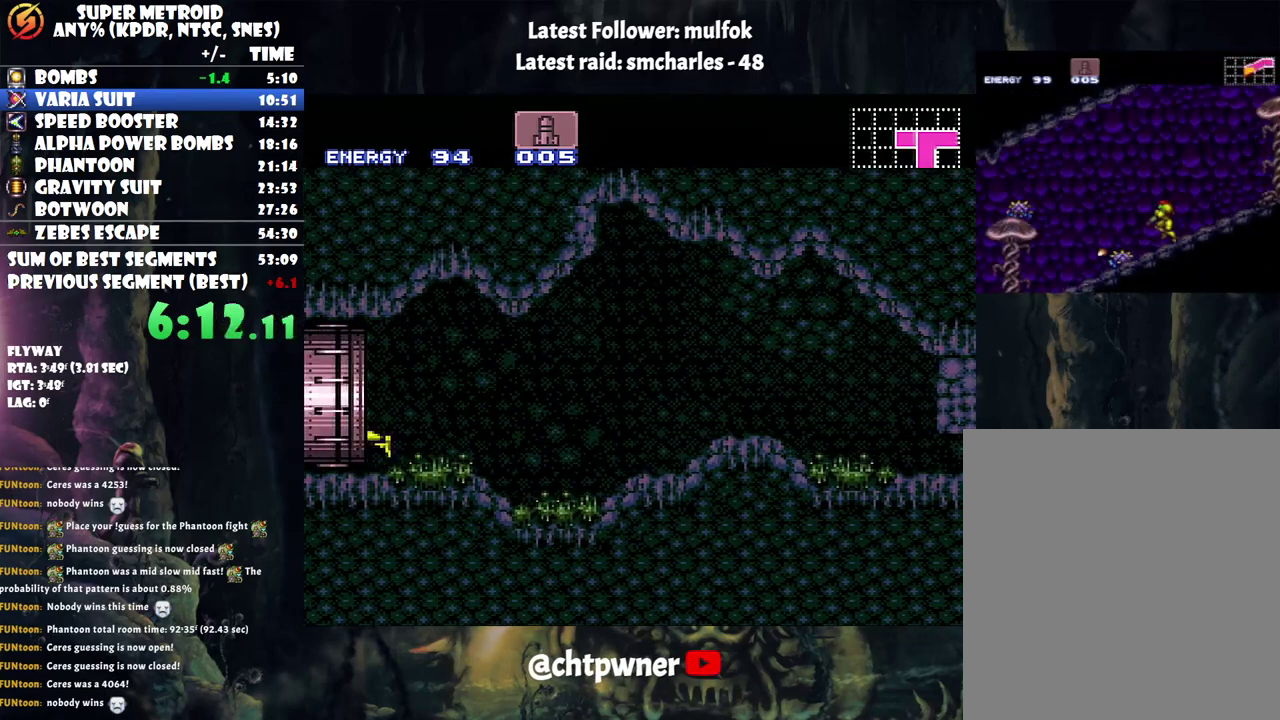
{"buttons": ["A", "DPAD_LEFT"], "events": []}
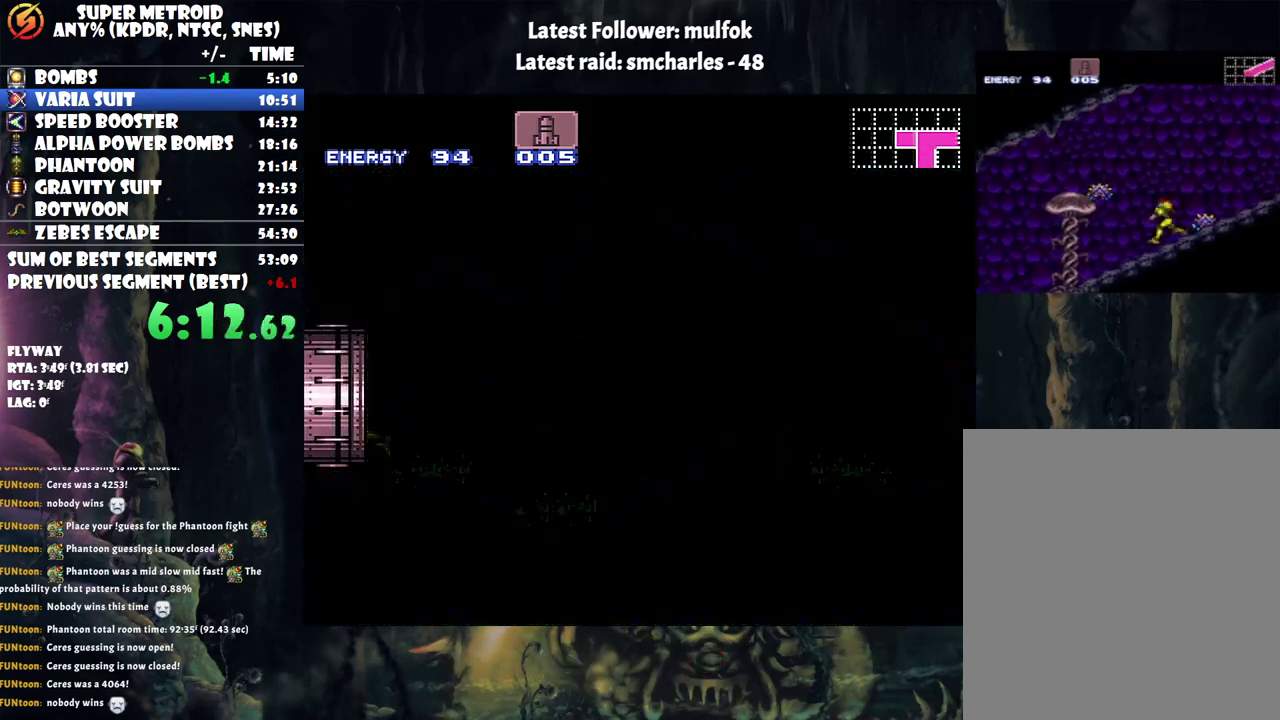
{"buttons": ["A", "DPAD_LEFT"], "events": []}
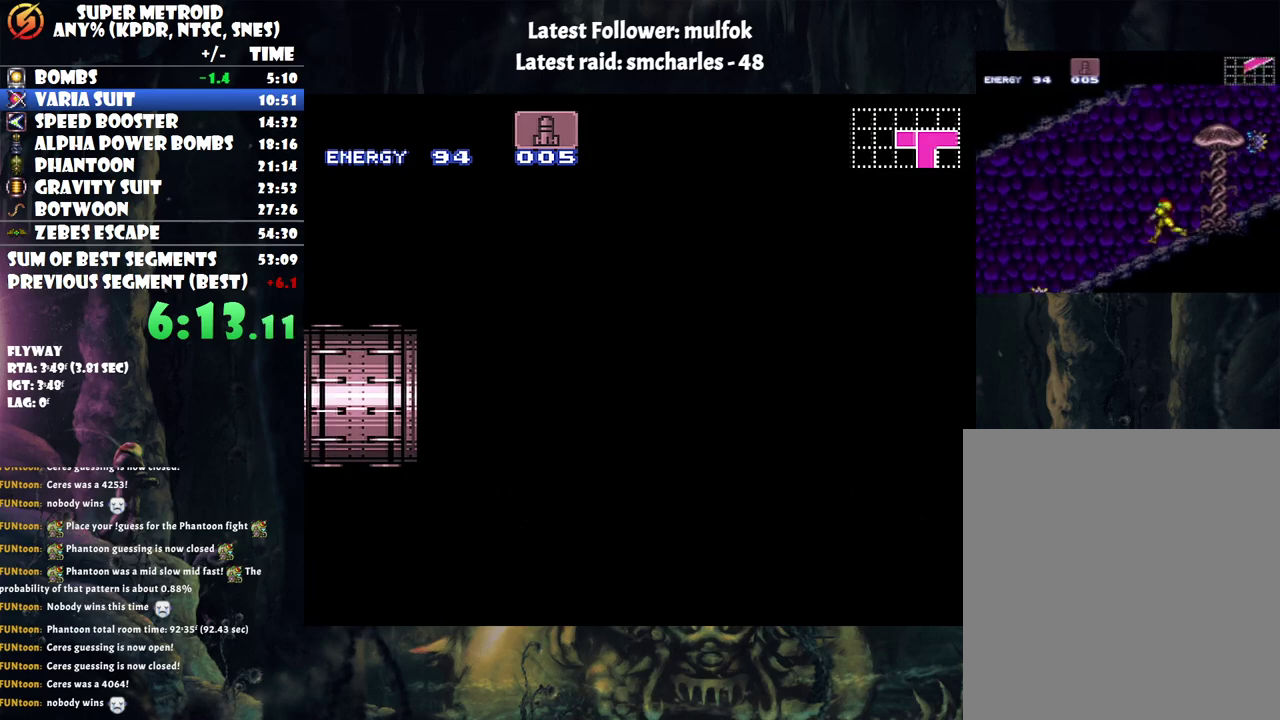
{"buttons": ["A", "DPAD_LEFT"], "events": []}
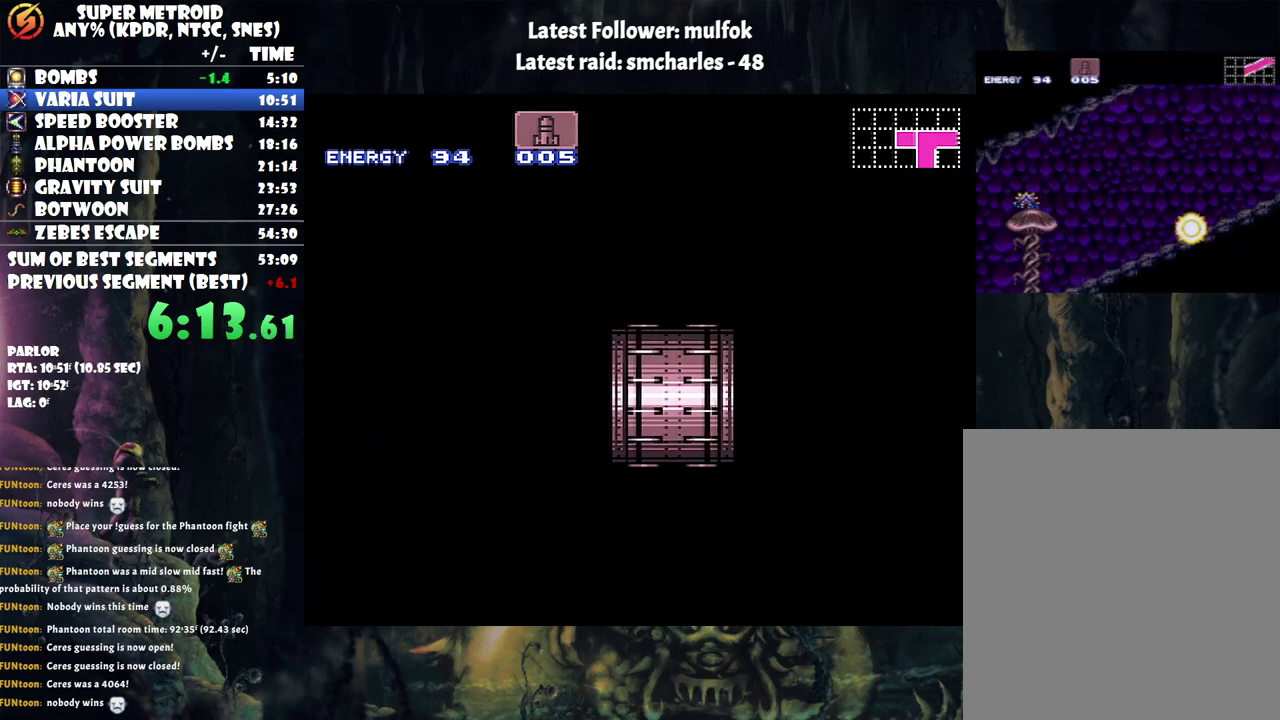
{"buttons": ["A", "DPAD_LEFT"], "events": []}
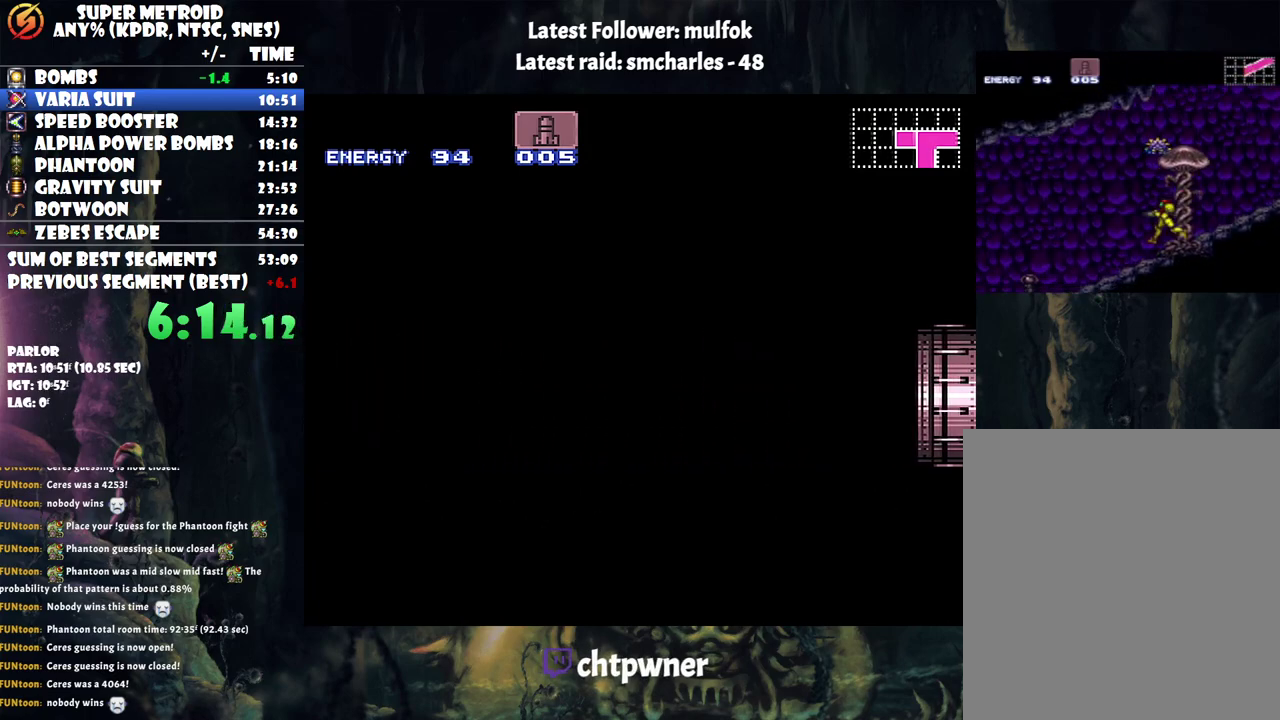
{"buttons": ["A", "DPAD_LEFT"], "events": []}
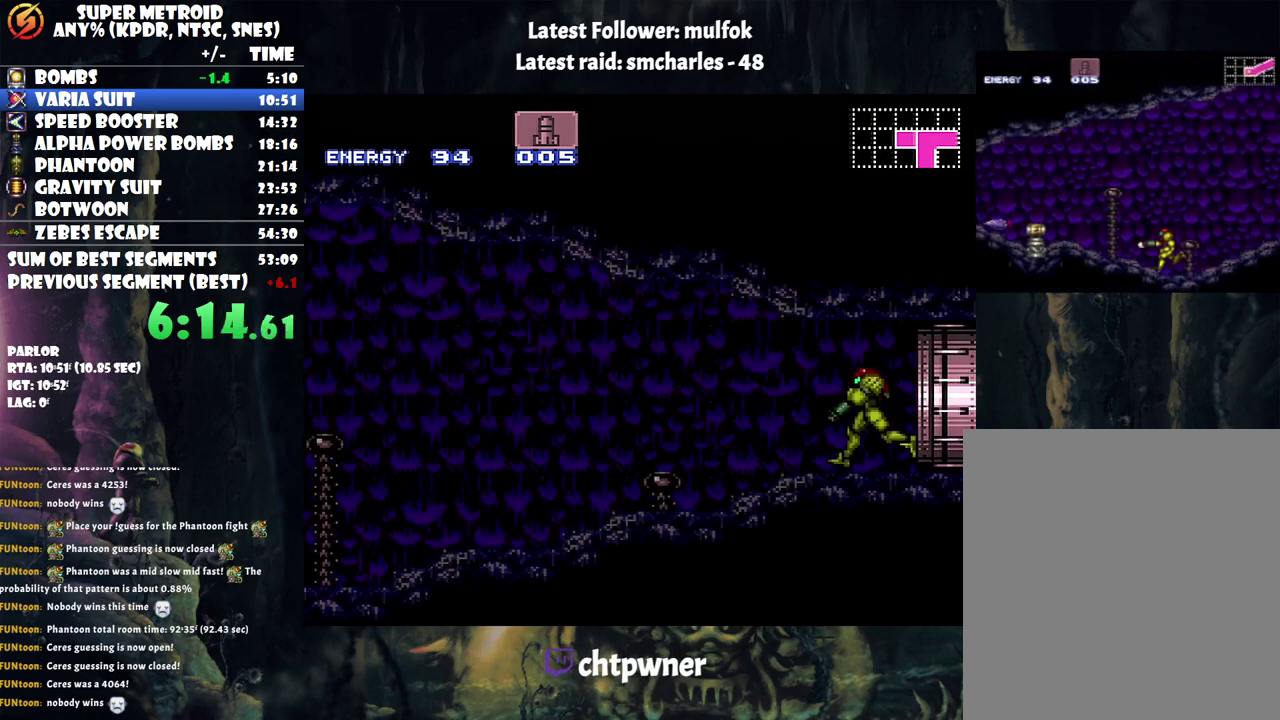
{"buttons": ["A", "DPAD_LEFT"], "events": []}
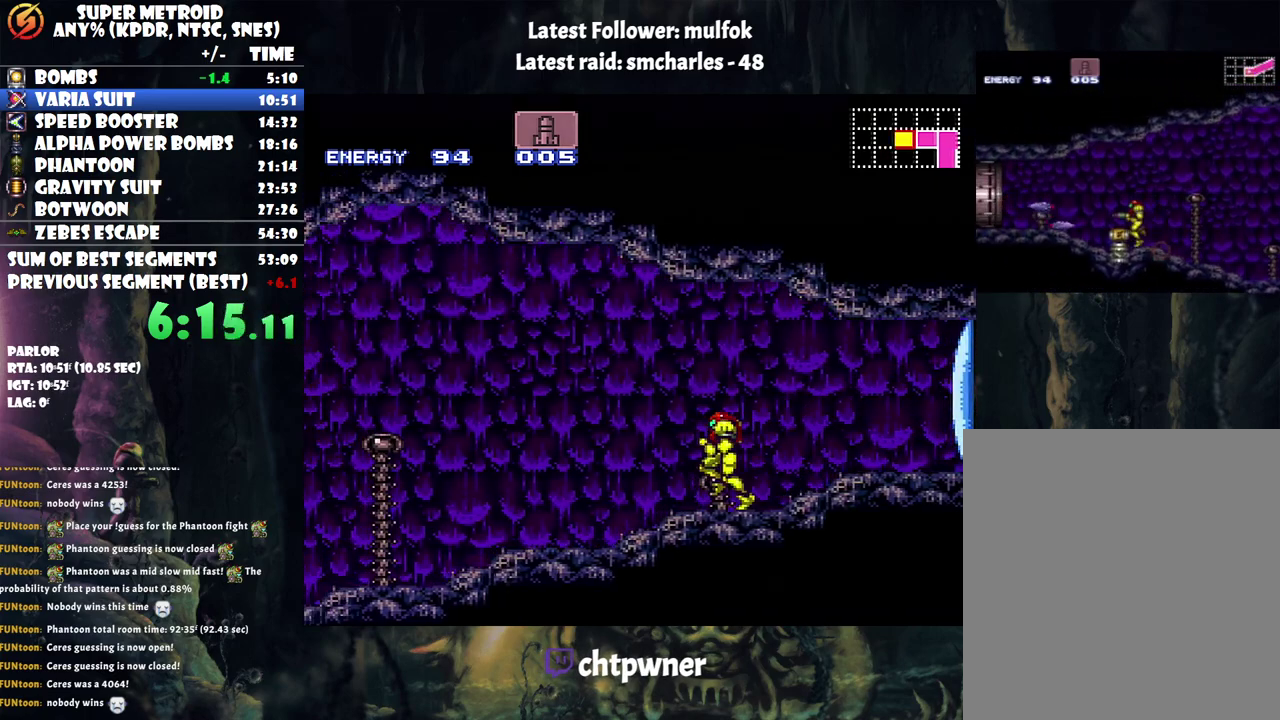
{"buttons": ["A", "DPAD_LEFT"], "events": []}
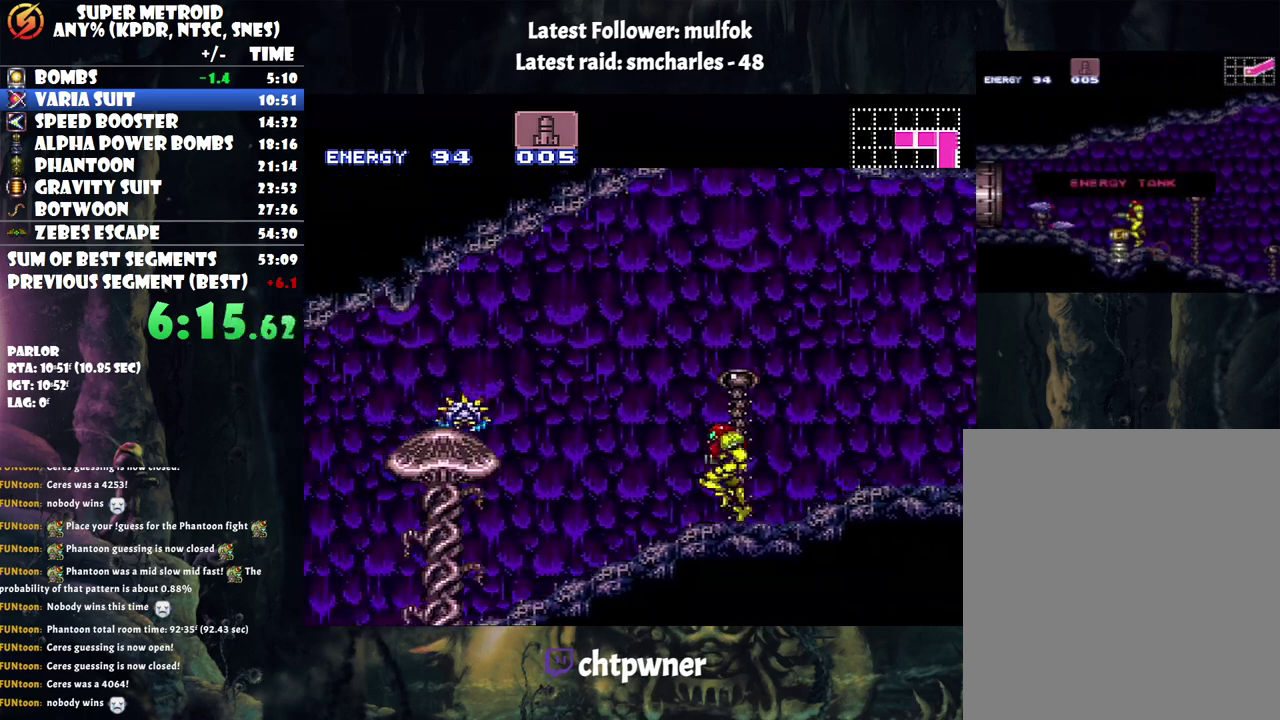
{"buttons": ["A", "DPAD_LEFT"], "events": []}
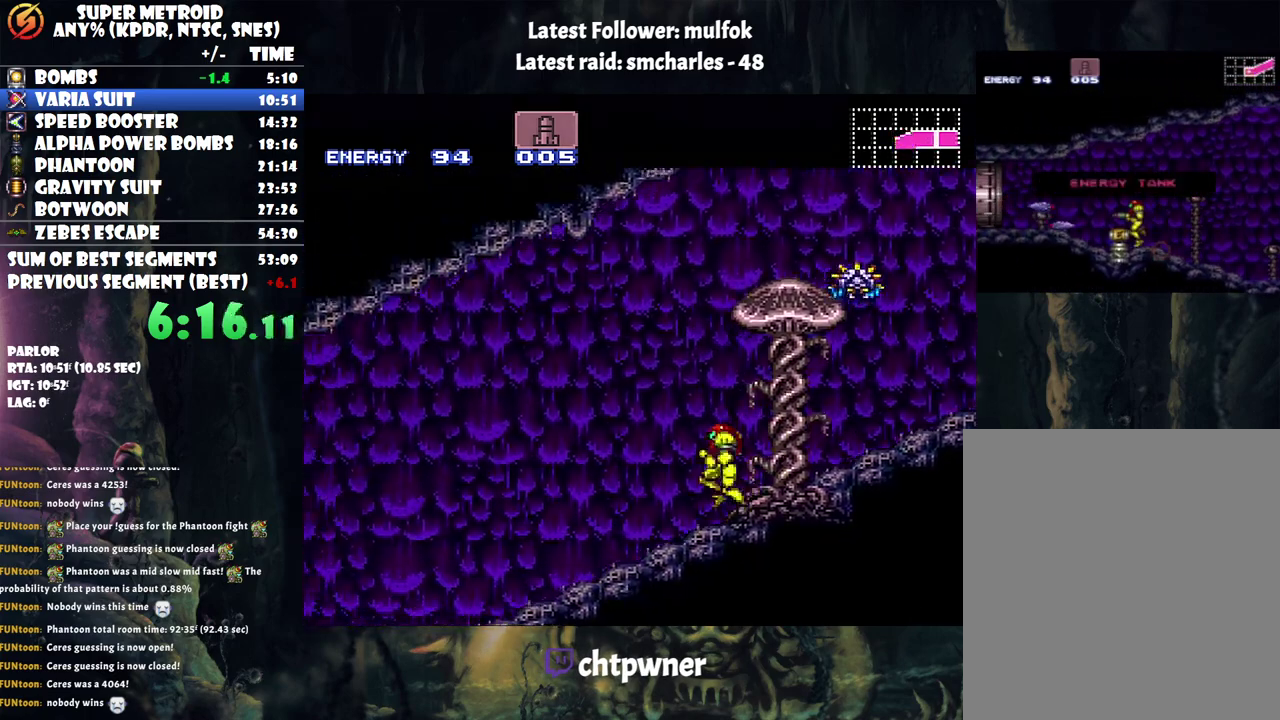
{"buttons": ["A", "DPAD_LEFT"], "events": []}
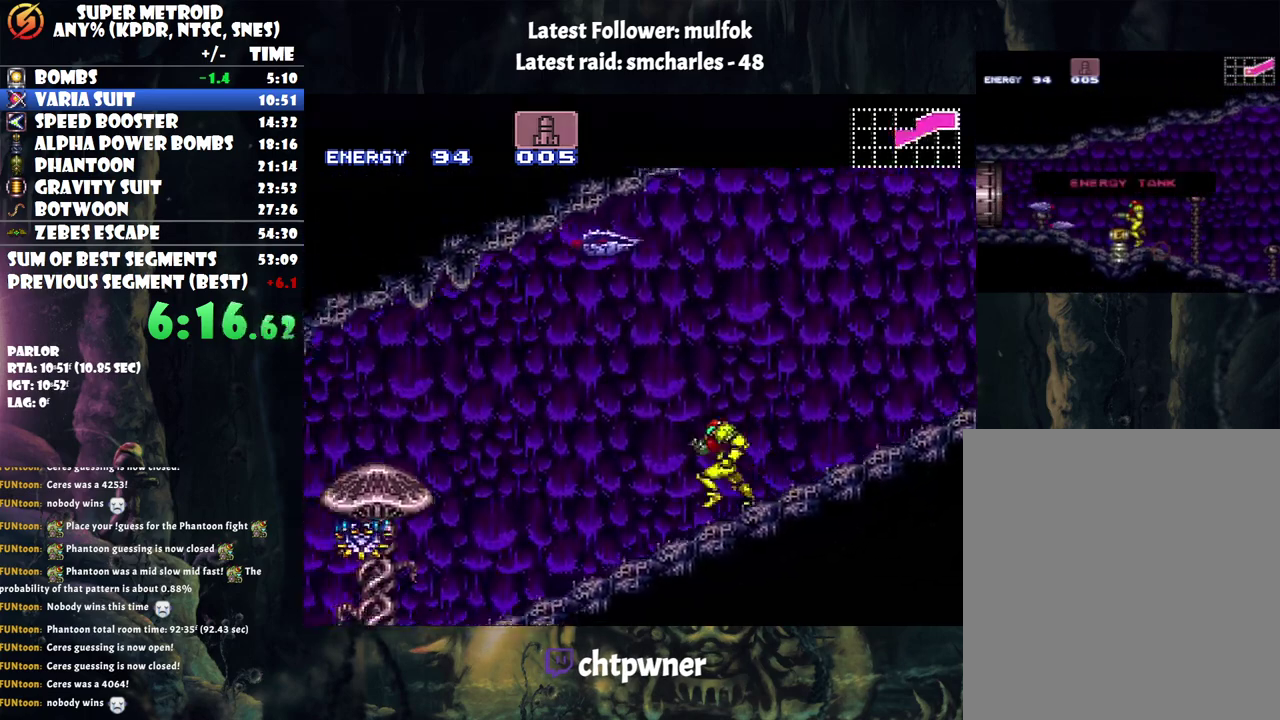
{"buttons": ["A", "L1", "DPAD_LEFT"], "events": [[283, "Y", "down"], [333, "L1", "down"], [383, "Y", "up"]]}
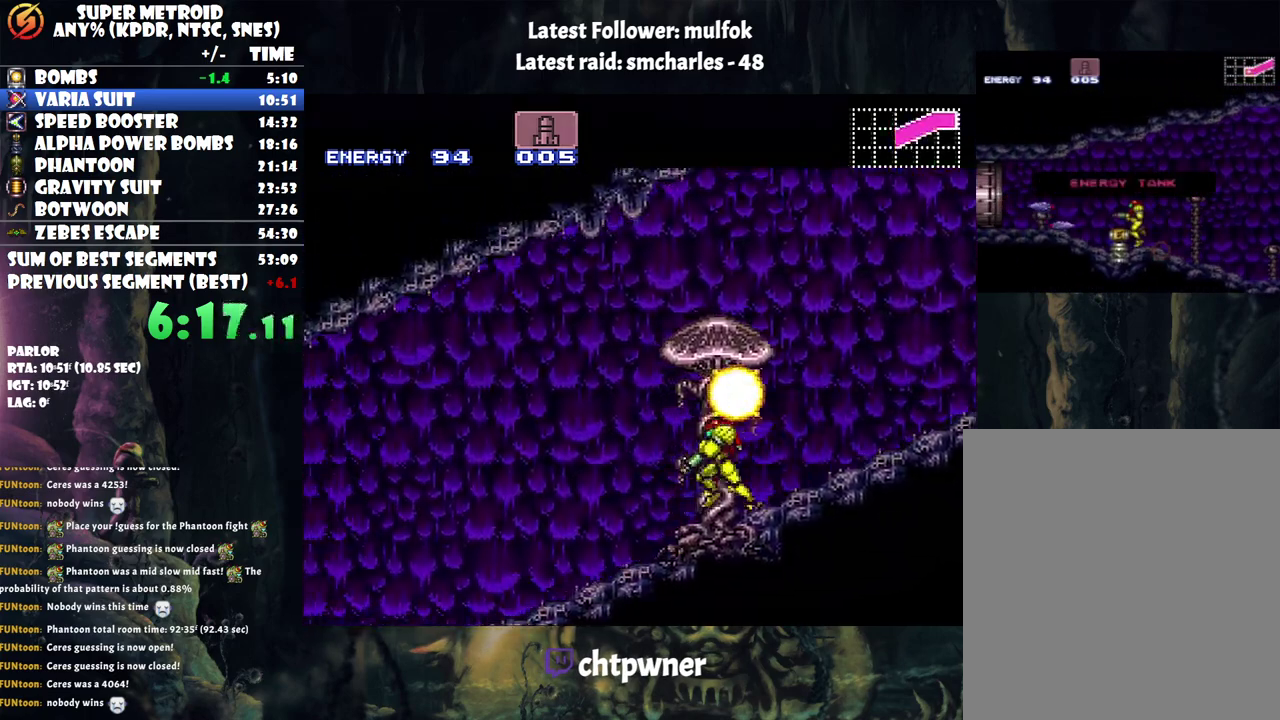
{"buttons": ["A", "L1", "DPAD_LEFT"], "events": [[183, "Y", "down"], [317, "Y", "up"]]}
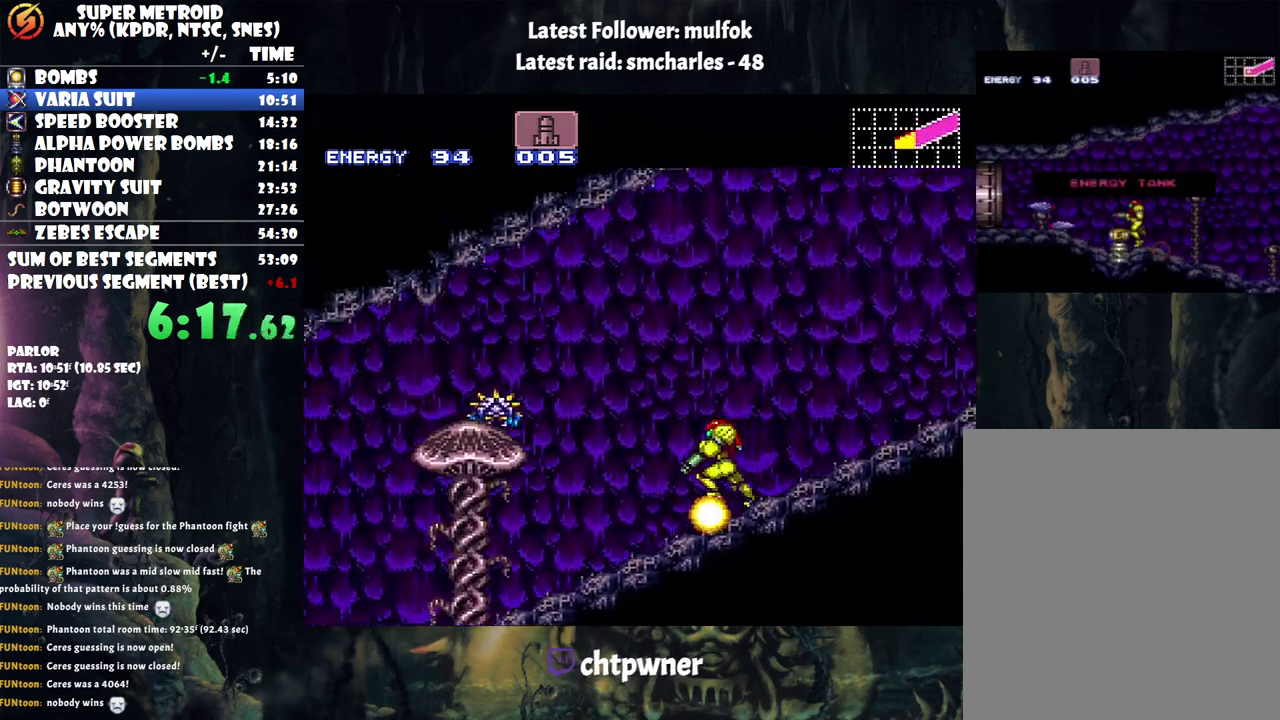
{"buttons": ["A", "L1", "DPAD_LEFT"], "events": []}
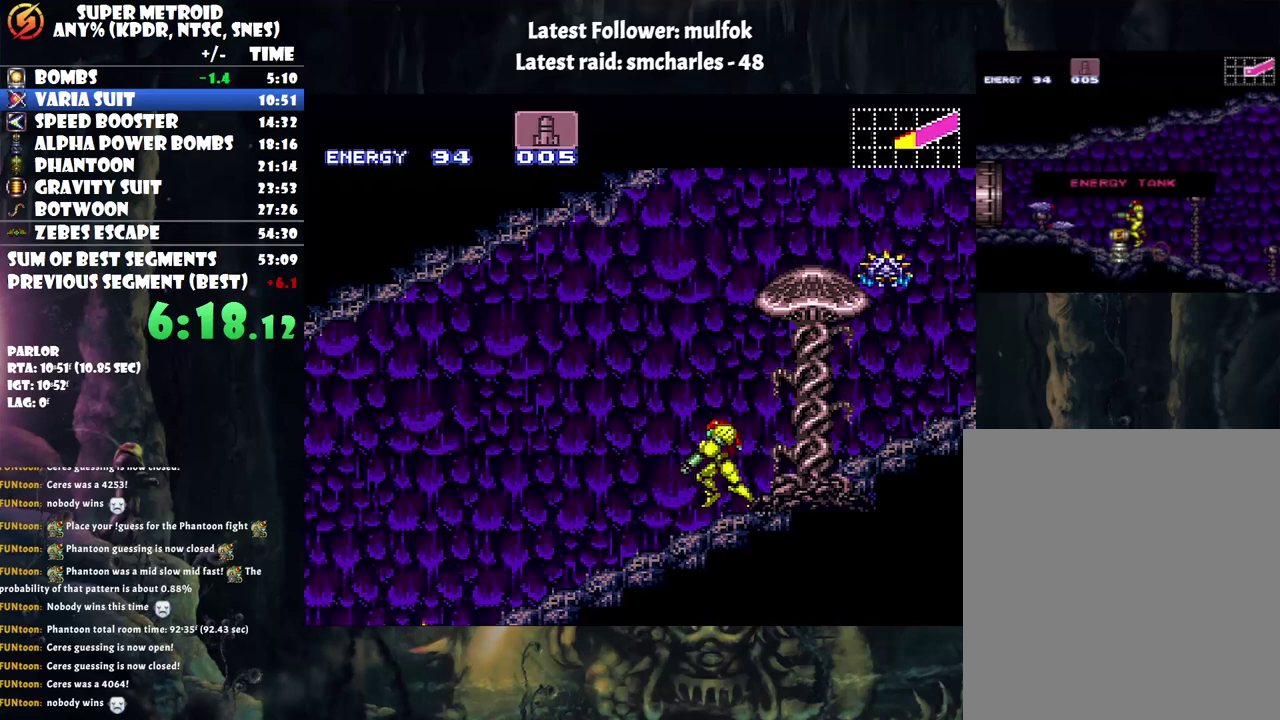
{"buttons": ["A", "L1", "DPAD_LEFT"], "events": [[83, "Y", "down"], [233, "Y", "up"]]}
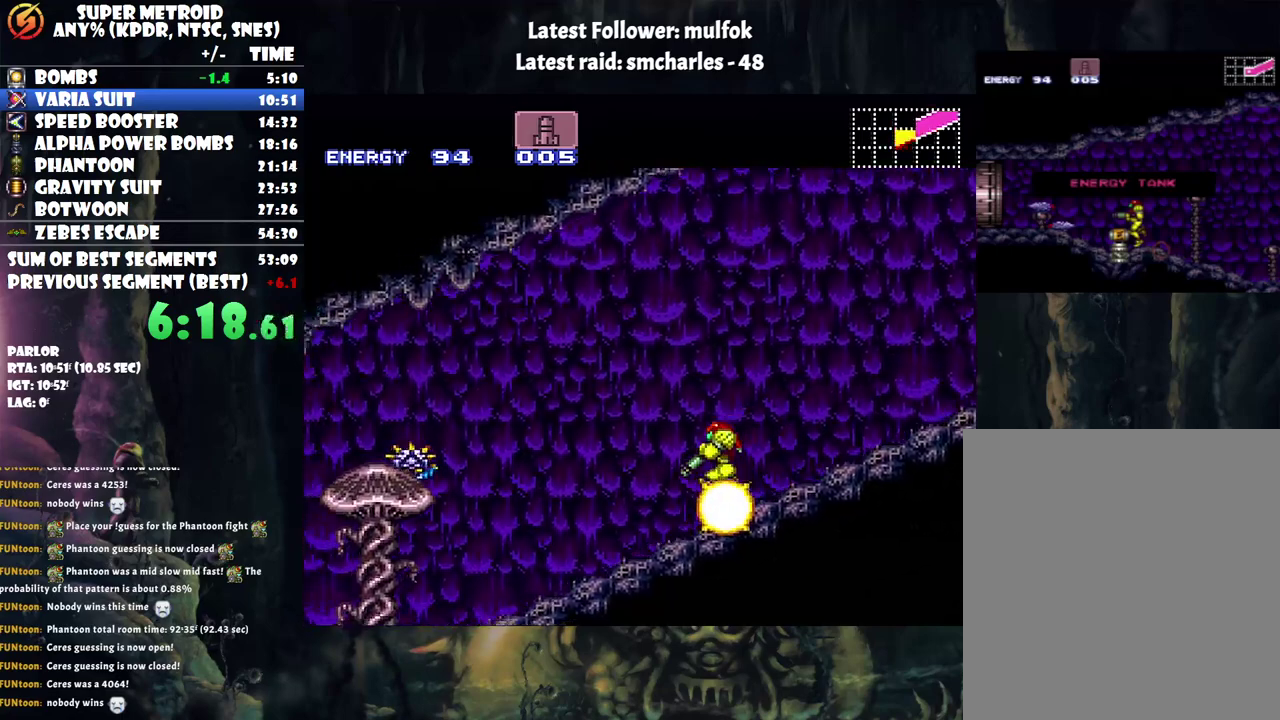
{"buttons": ["A", "DPAD_LEFT"], "events": [[17, "L1", "up"], [400, "Y", "down"], [467, "Y", "up"]]}
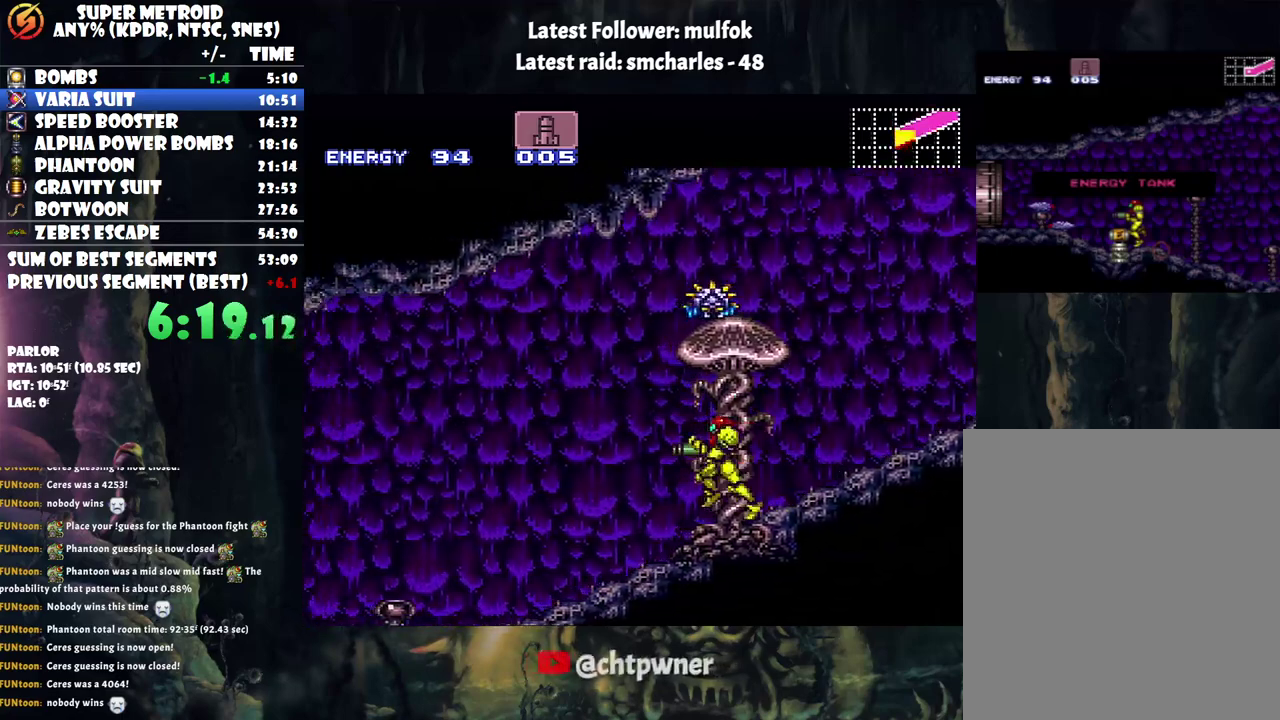
{"buttons": ["A", "Y", "DPAD_LEFT"], "events": [[50, "Y", "down"], [150, "Y", "up"], [250, "Y", "down"], [333, "Y", "up"], [433, "Y", "down"]]}
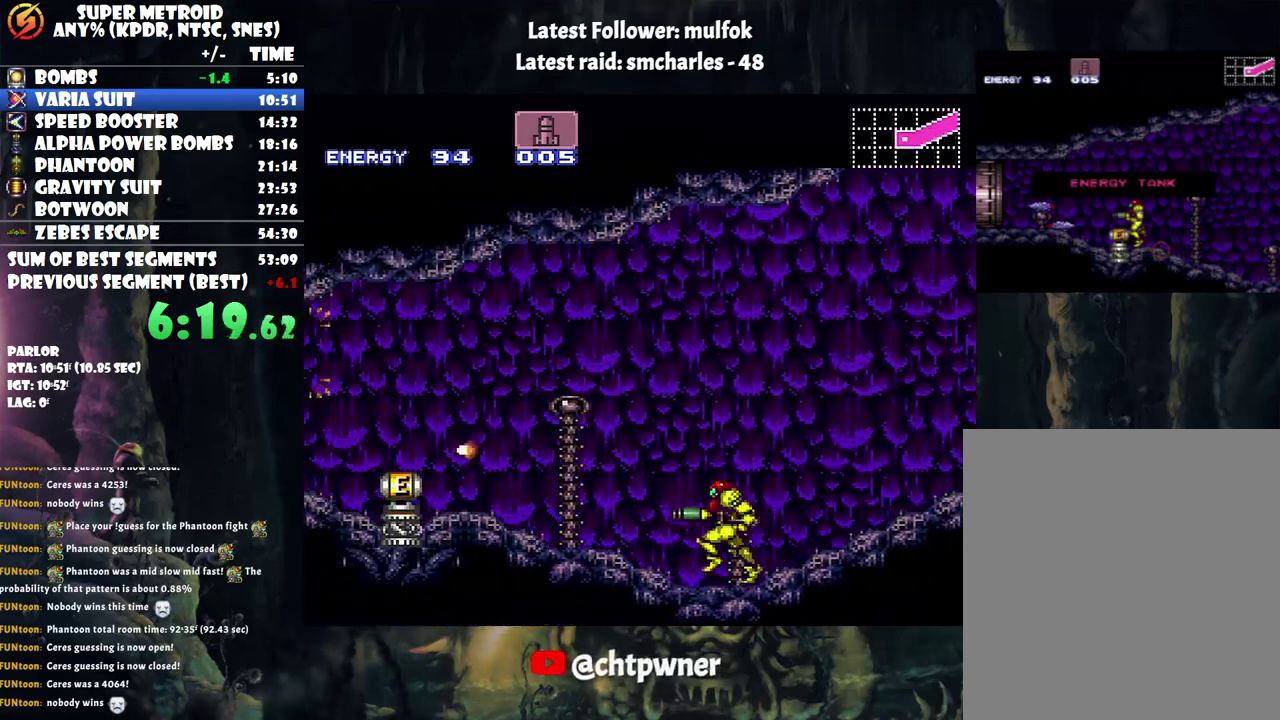
{"buttons": ["A", "Y", "DPAD_LEFT"], "events": [[83, "Y", "up"], [183, "Y", "down"], [267, "Y", "up"], [400, "Y", "down"]]}
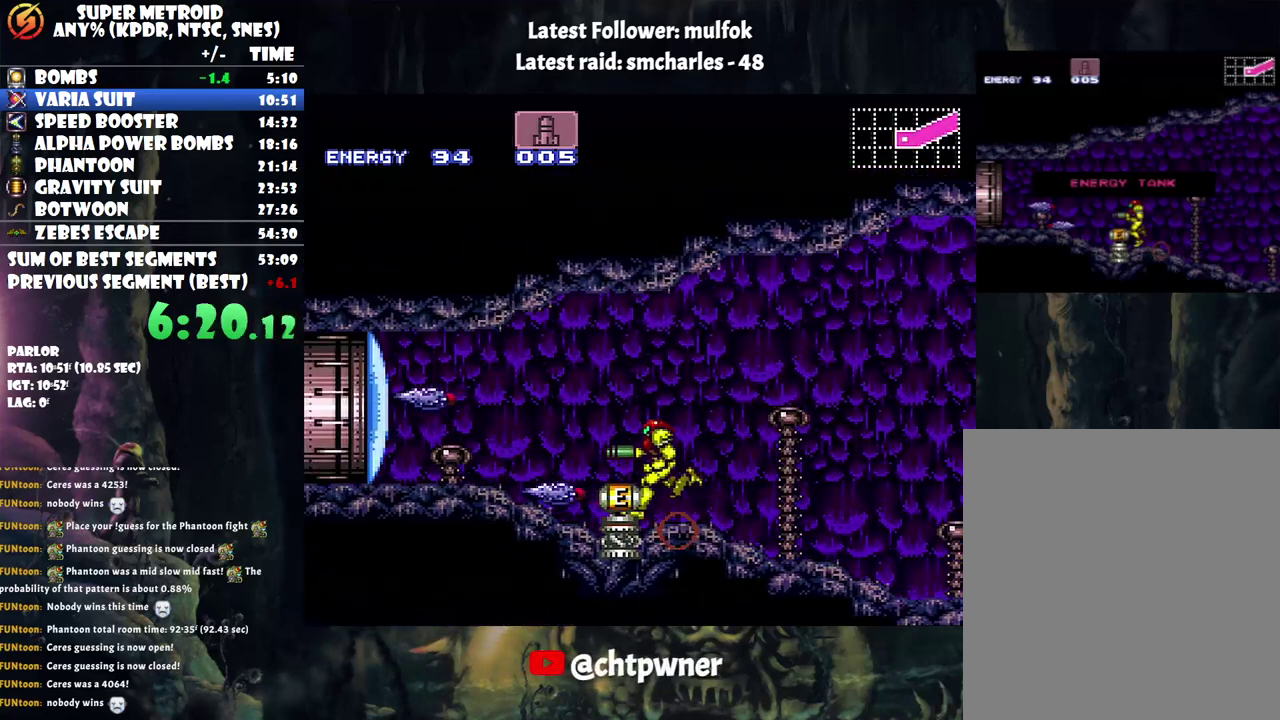
{"buttons": ["A", "Y", "DPAD_LEFT"], "events": []}
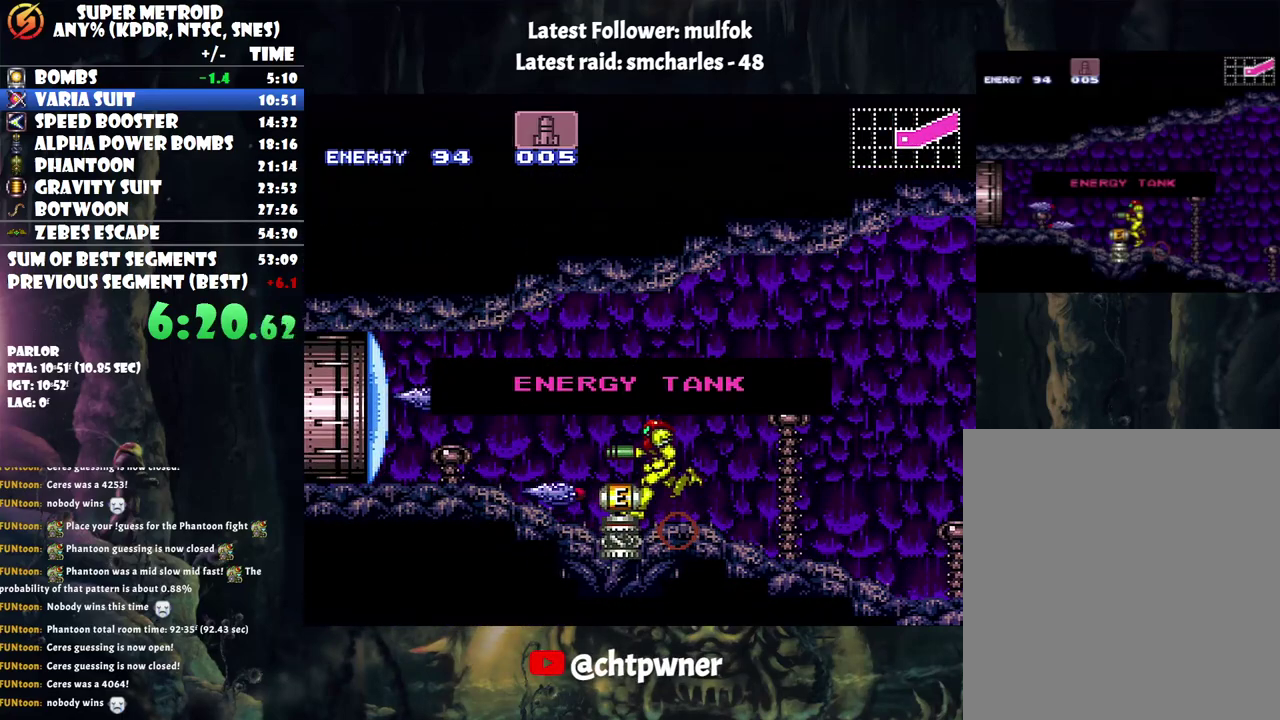
{"buttons": ["A", "Y", "DPAD_LEFT"], "events": []}
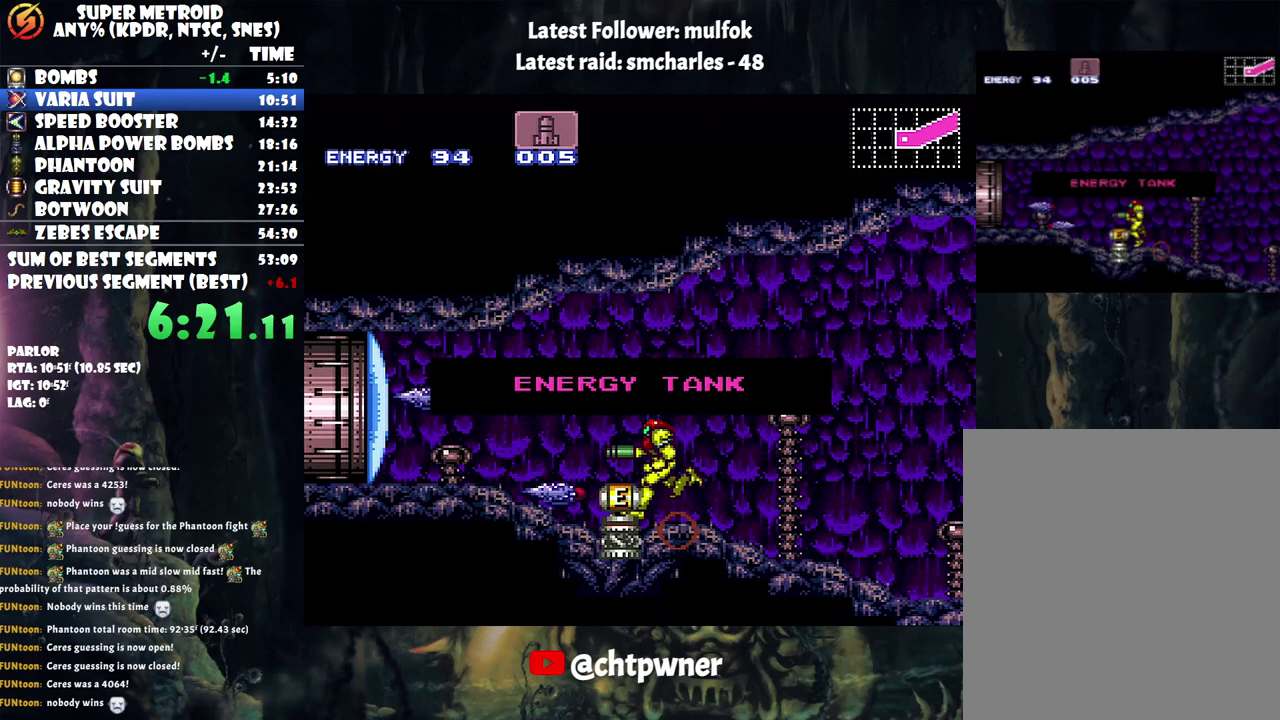
{"buttons": ["A", "Y", "DPAD_LEFT"], "events": []}
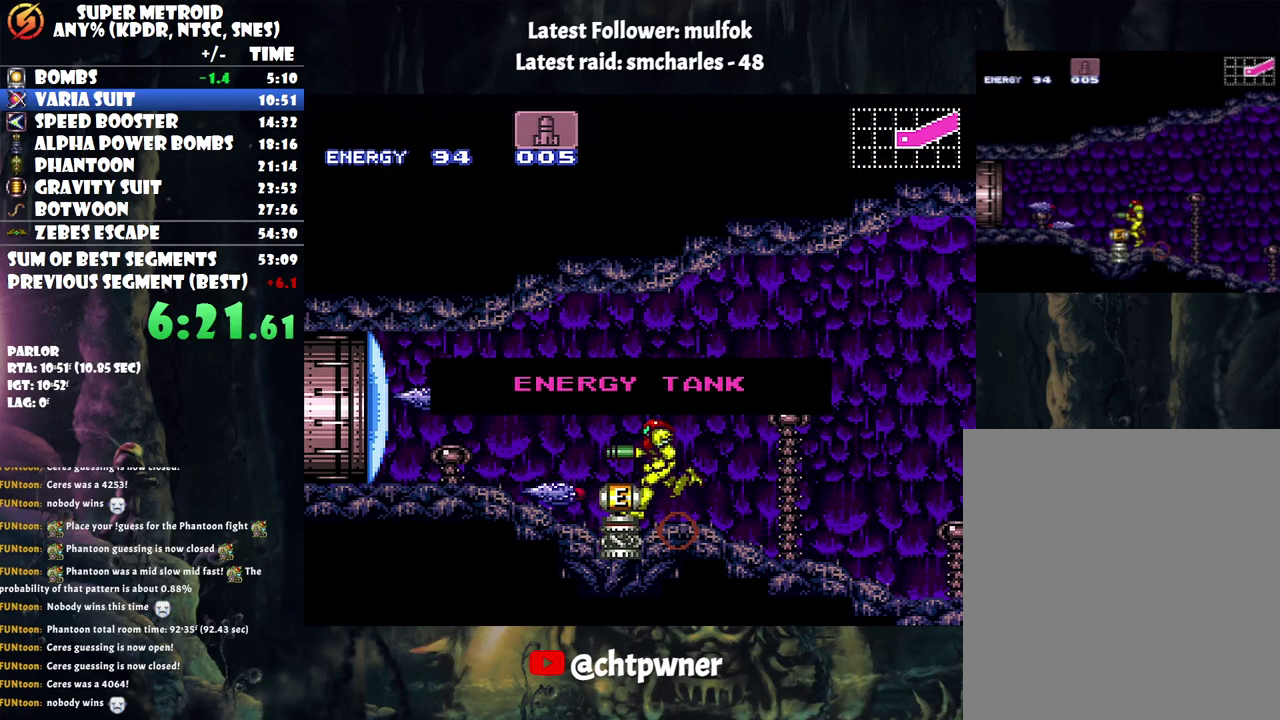
{"buttons": ["A", "Y", "DPAD_LEFT"], "events": []}